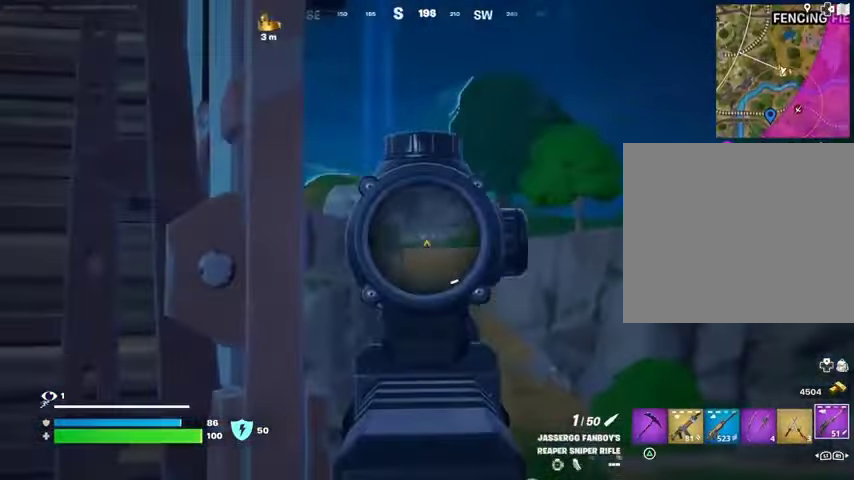
Gameplay with a controller (PlayStation layout); each line is a JSON object with the inputs held at the frame after it. "events" lists button and stick changes between this image and that frame as [ms after this image, input, new state], when the widget could be followed in between.
{"buttons": ["L2"], "left_stick": "center", "right_stick": "center", "events": [[100, "left_stick", "up-left"], [233, "left_stick", "up"], [233, "right_stick", "down-right"], [333, "right_stick", "right"], [433, "left_stick", "center"], [500, "right_stick", "center"]]}
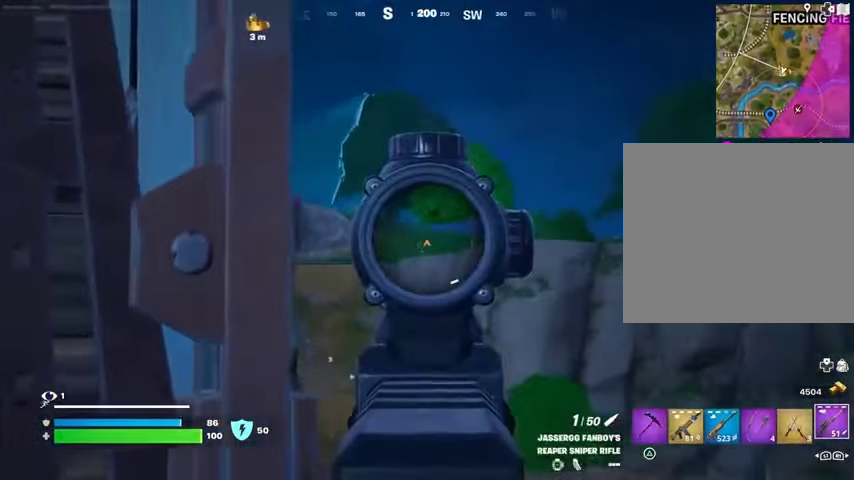
{"buttons": ["L2"], "left_stick": "right", "right_stick": "up-right", "events": [[33, "left_stick", "down-right"], [167, "left_stick", "down-left"], [167, "right_stick", "right"], [300, "right_stick", "center"], [433, "left_stick", "down-right"], [500, "left_stick", "right"], [500, "right_stick", "up-right"]]}
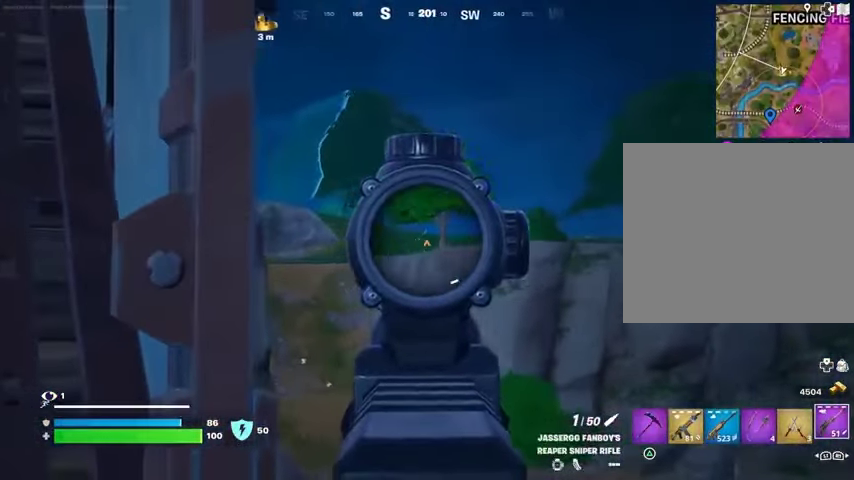
{"buttons": [], "left_stick": "left", "right_stick": "center", "events": [[33, "left_stick", "up-right"], [133, "L2", "up"], [133, "left_stick", "left"], [167, "L3", "down"], [167, "R2", "down"], [200, "right_stick", "down-left"], [233, "L3", "up"], [233, "R2", "up"], [333, "right_stick", "center"]]}
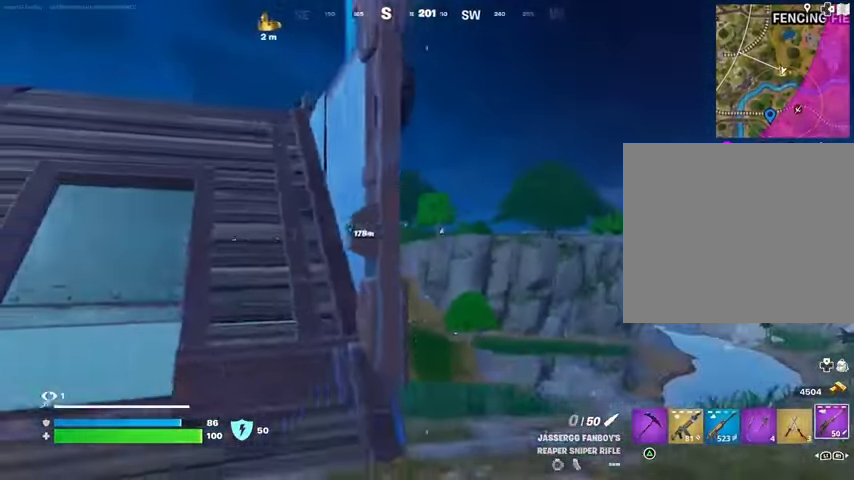
{"buttons": [], "left_stick": "left", "right_stick": "center", "events": [[133, "left_stick", "up"], [200, "left_stick", "right"], [367, "left_stick", "left"]]}
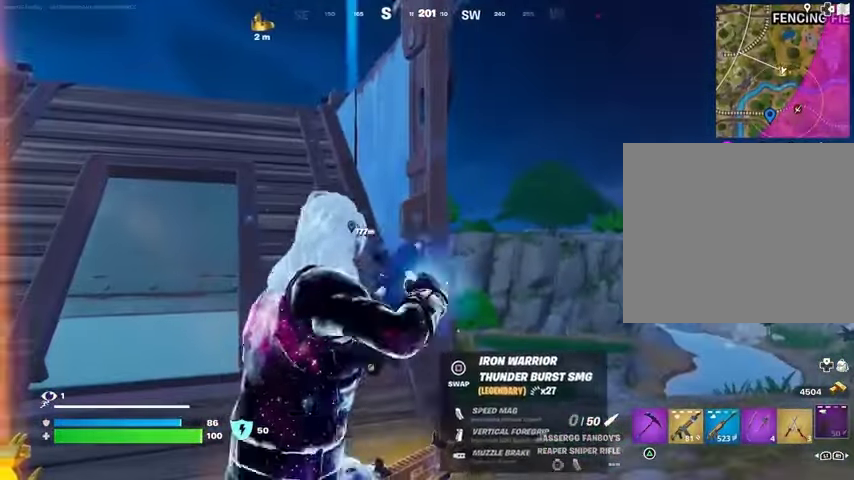
{"buttons": [], "left_stick": "down", "right_stick": "center", "events": [[67, "left_stick", "up-right"], [200, "left_stick", "left"], [400, "left_stick", "down-left"], [500, "left_stick", "down"]]}
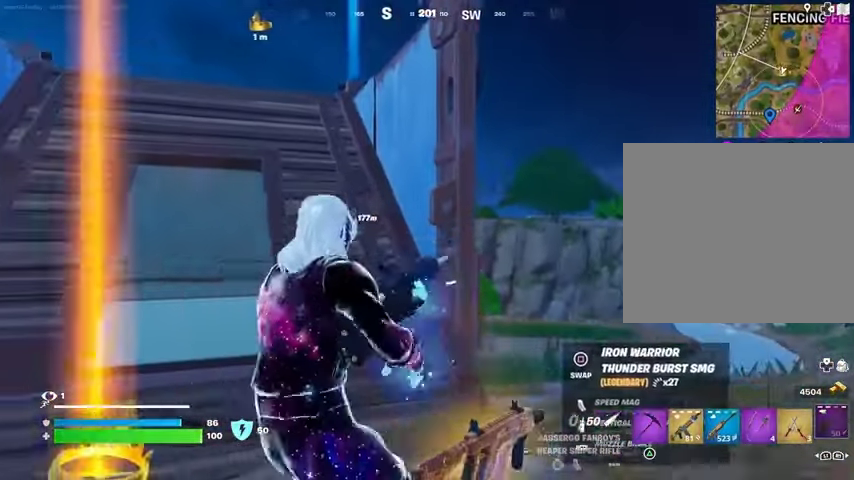
{"buttons": [], "left_stick": "left", "right_stick": "center", "events": [[300, "left_stick", "right"], [400, "left_stick", "up"], [467, "left_stick", "left"]]}
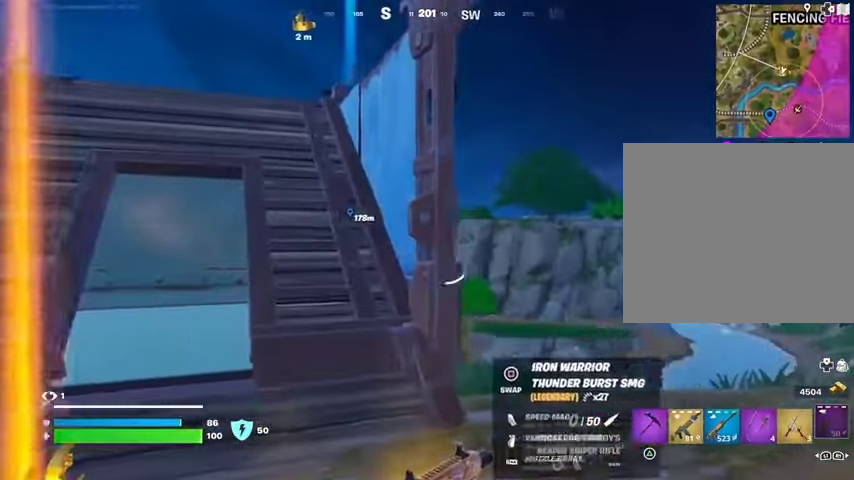
{"buttons": [], "left_stick": "up-right", "right_stick": "center", "events": [[400, "left_stick", "right"], [500, "left_stick", "up-right"]]}
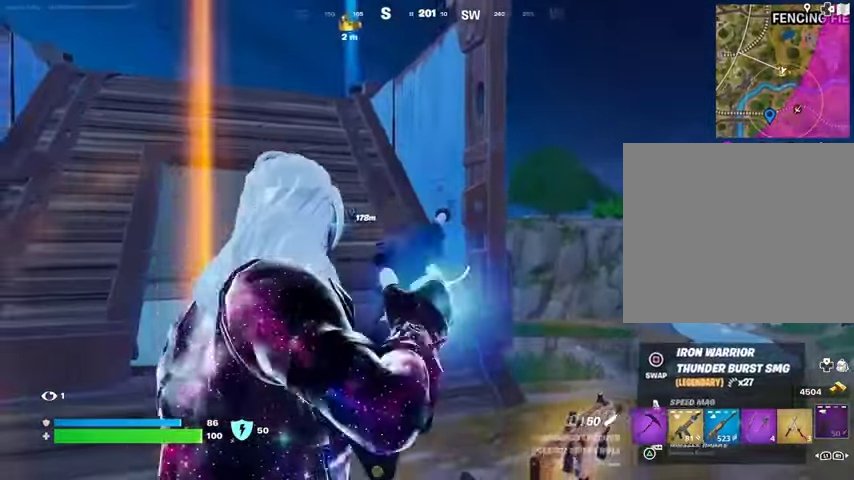
{"buttons": [], "left_stick": "up-right", "right_stick": "center", "events": []}
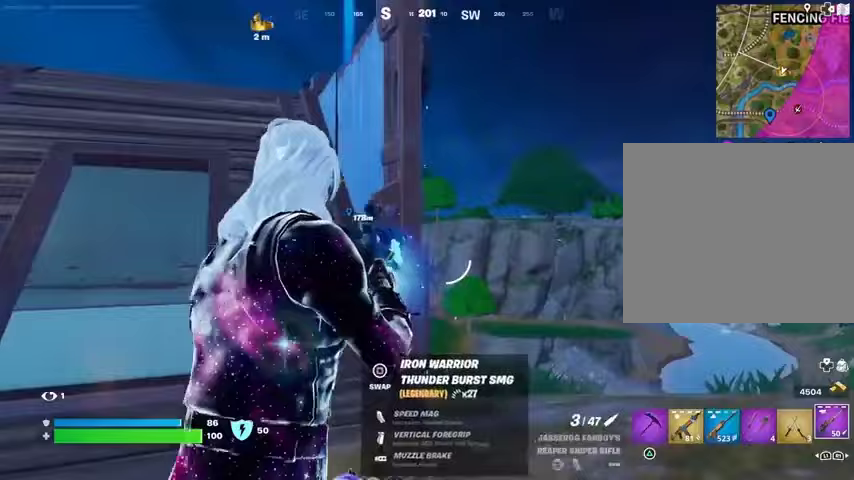
{"buttons": ["L2"], "left_stick": "down", "right_stick": "center", "events": [[167, "L2", "down"], [233, "left_stick", "right"], [333, "left_stick", "down-right"], [433, "left_stick", "down"]]}
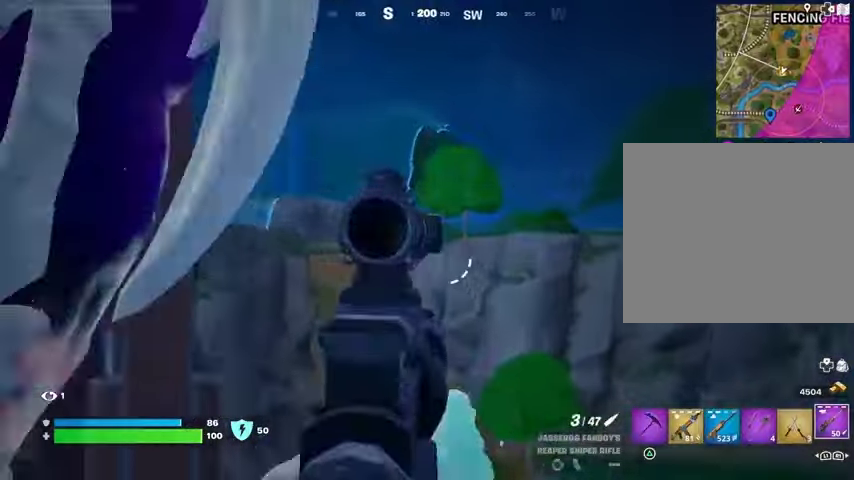
{"buttons": ["L2"], "left_stick": "left", "right_stick": "right", "events": [[233, "right_stick", "right"], [267, "left_stick", "left"]]}
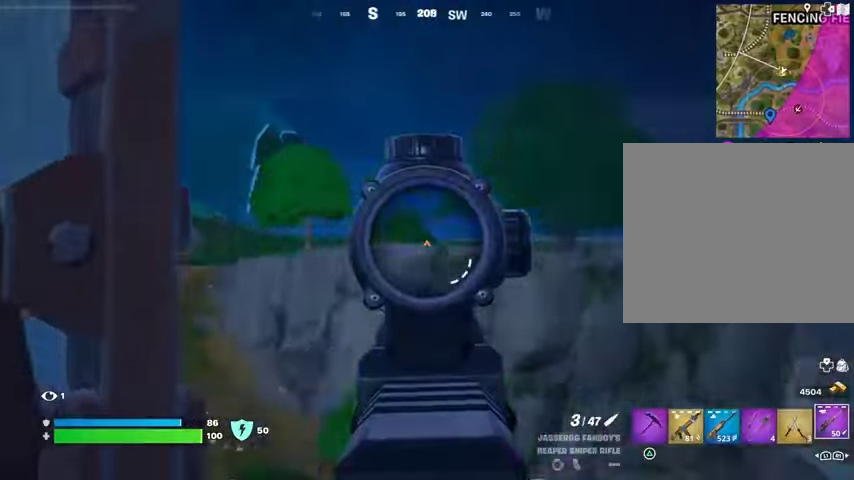
{"buttons": [], "left_stick": "right", "right_stick": "center", "events": [[133, "left_stick", "right"], [167, "right_stick", "left"], [200, "L2", "up"], [467, "right_stick", "center"]]}
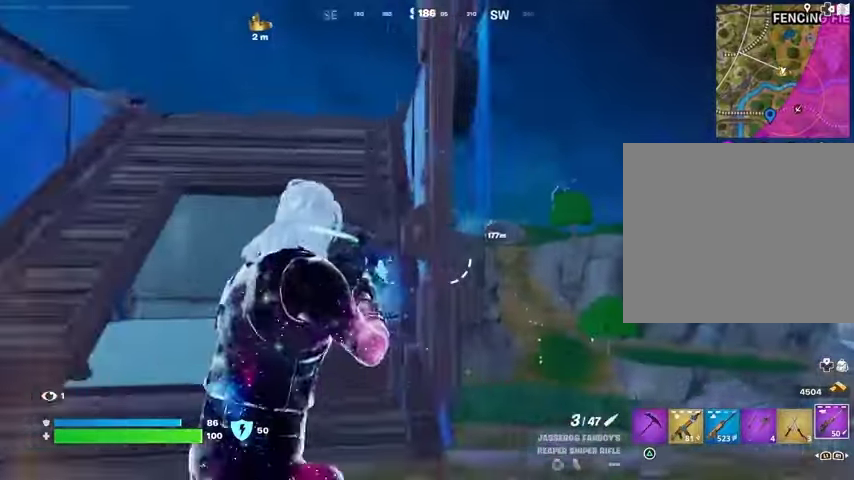
{"buttons": ["L2"], "left_stick": "left", "right_stick": "center", "events": [[300, "L2", "down"], [367, "right_stick", "up"], [433, "right_stick", "center"], [500, "left_stick", "left"]]}
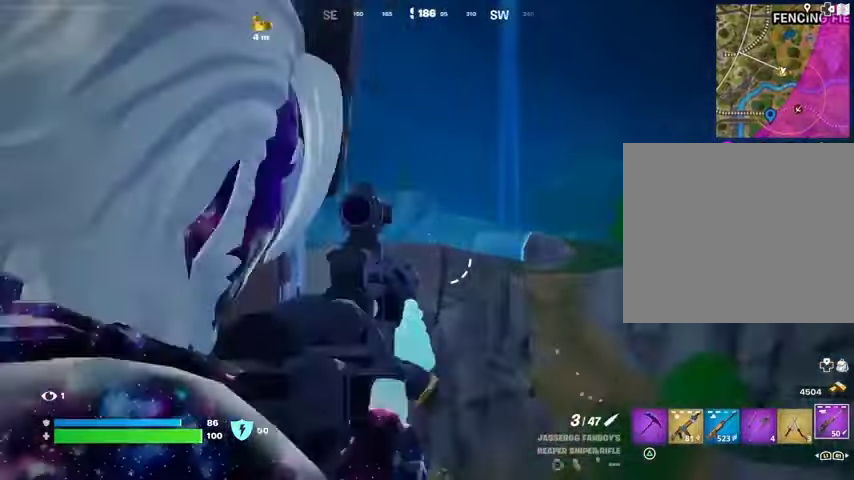
{"buttons": ["R2"], "left_stick": "left", "right_stick": "up-right", "events": [[100, "left_stick", "center"], [167, "right_stick", "up"], [267, "right_stick", "center"], [300, "left_stick", "down-left"], [467, "left_stick", "left"], [467, "right_stick", "up-right"], [500, "L2", "up"], [500, "R2", "down"]]}
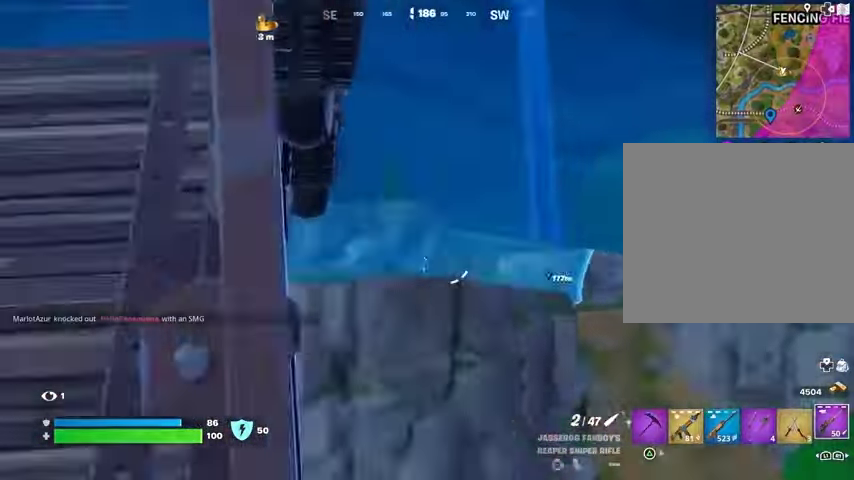
{"buttons": [], "left_stick": "left", "right_stick": "center", "events": [[33, "right_stick", "down-left"], [67, "L3", "down"], [67, "R2", "up"], [167, "L3", "up"], [200, "right_stick", "left"], [433, "right_stick", "center"]]}
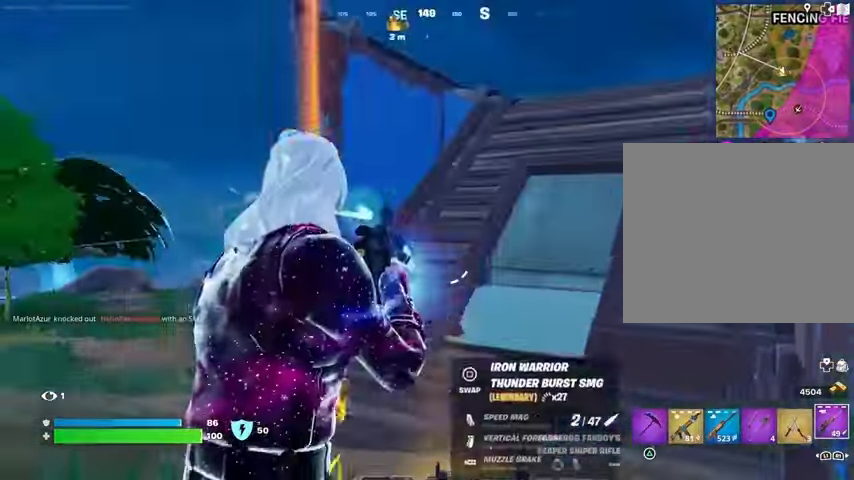
{"buttons": [], "left_stick": "left", "right_stick": "center", "events": [[33, "right_stick", "right"], [167, "right_stick", "center"]]}
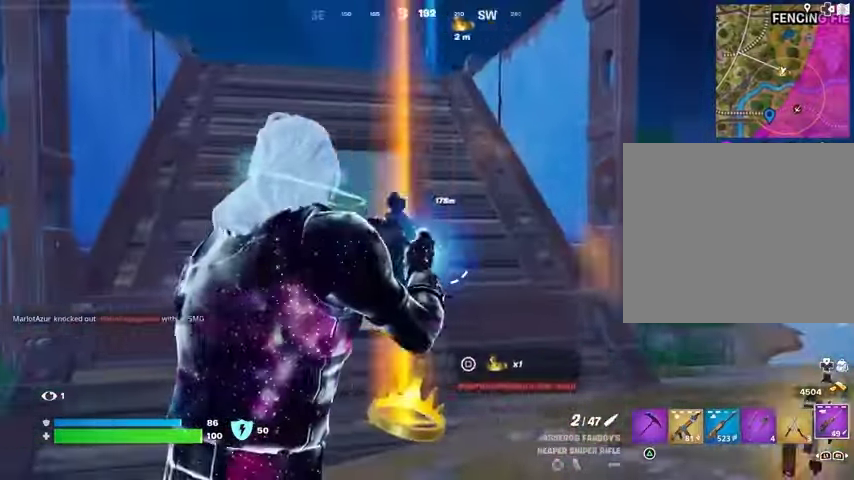
{"buttons": [], "left_stick": "left", "right_stick": "right", "events": [[100, "right_stick", "left"], [200, "right_stick", "center"], [300, "right_stick", "right"]]}
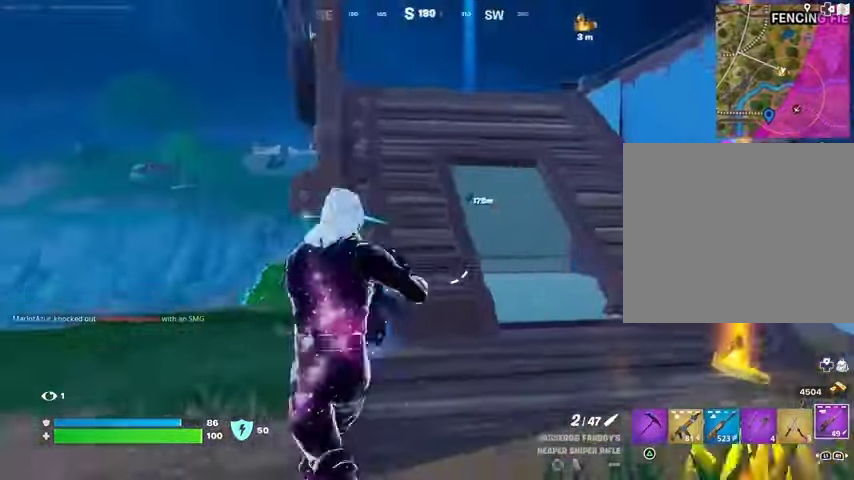
{"buttons": ["R3"], "left_stick": "left", "right_stick": "center", "events": [[33, "right_stick", "center"], [433, "R3", "down"]]}
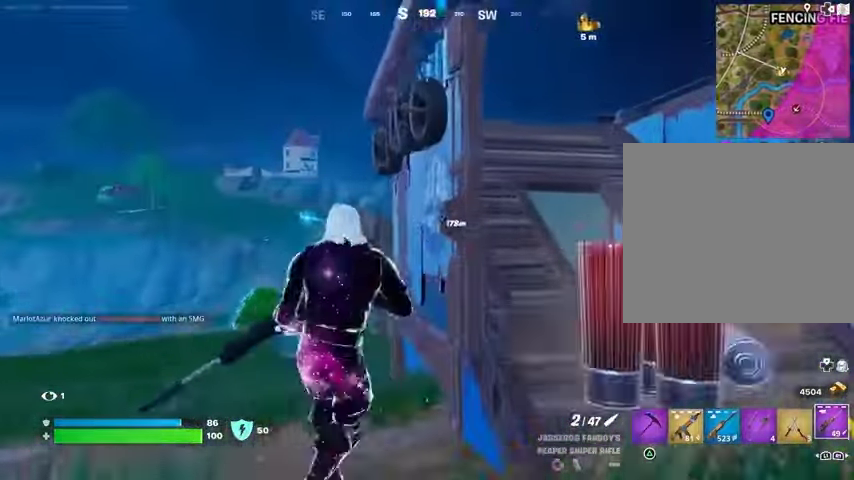
{"buttons": [], "left_stick": "down-left", "right_stick": "center", "events": [[133, "R3", "up"], [367, "left_stick", "down-left"]]}
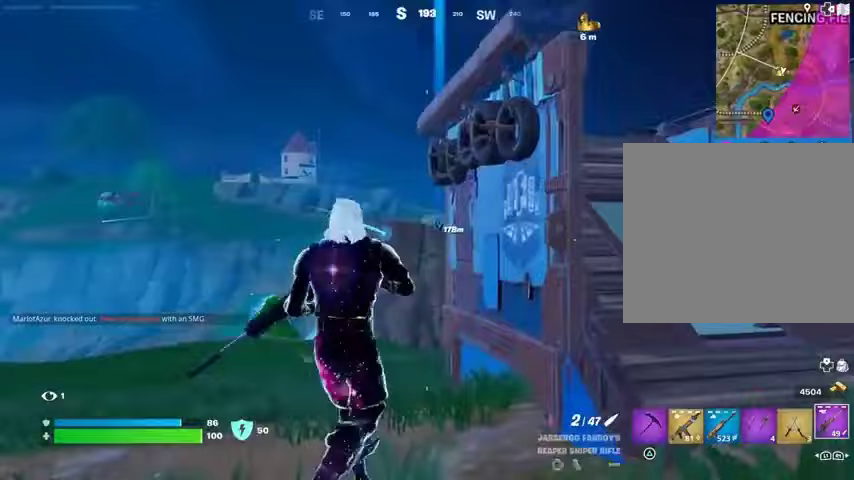
{"buttons": ["L2"], "left_stick": "down-left", "right_stick": "center", "events": [[33, "L2", "down"]]}
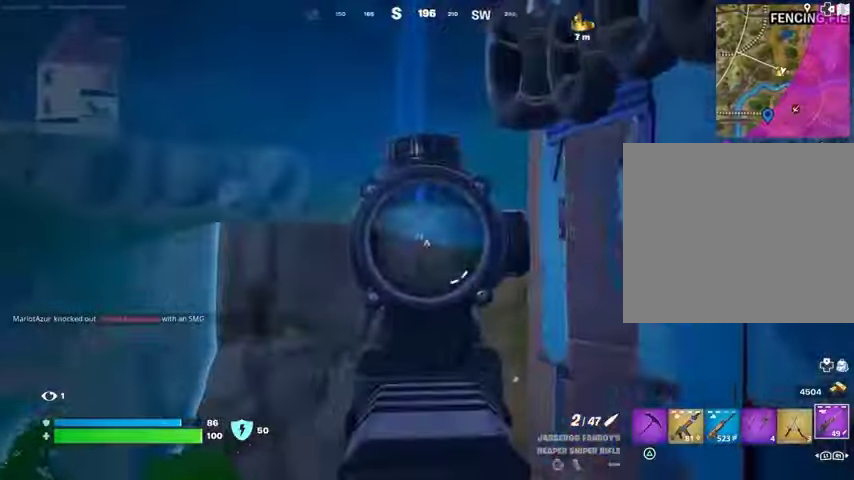
{"buttons": [], "left_stick": "right", "right_stick": "center", "events": [[267, "L2", "up"], [267, "R2", "down"], [300, "L3", "down"], [300, "left_stick", "right"], [300, "right_stick", "down"], [367, "R2", "up"], [367, "right_stick", "down-right"], [400, "L3", "up"], [467, "right_stick", "center"]]}
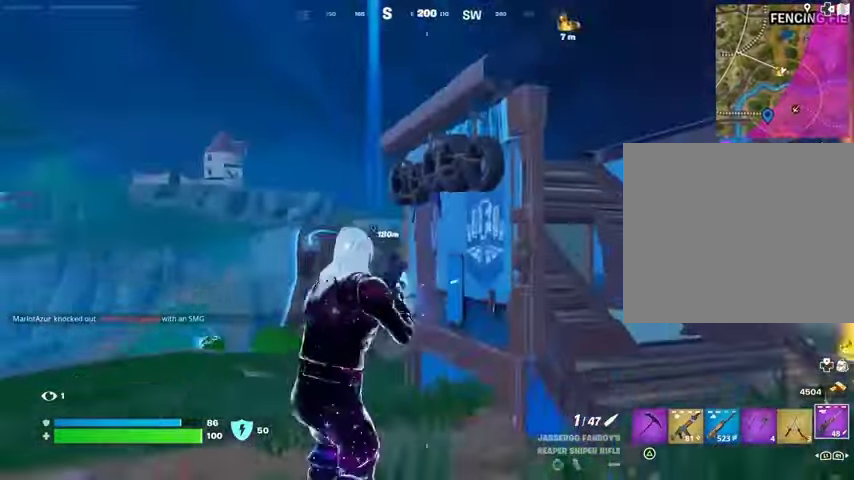
{"buttons": [], "left_stick": "down", "right_stick": "center", "events": [[300, "right_stick", "right"], [400, "right_stick", "center"], [467, "left_stick", "down"]]}
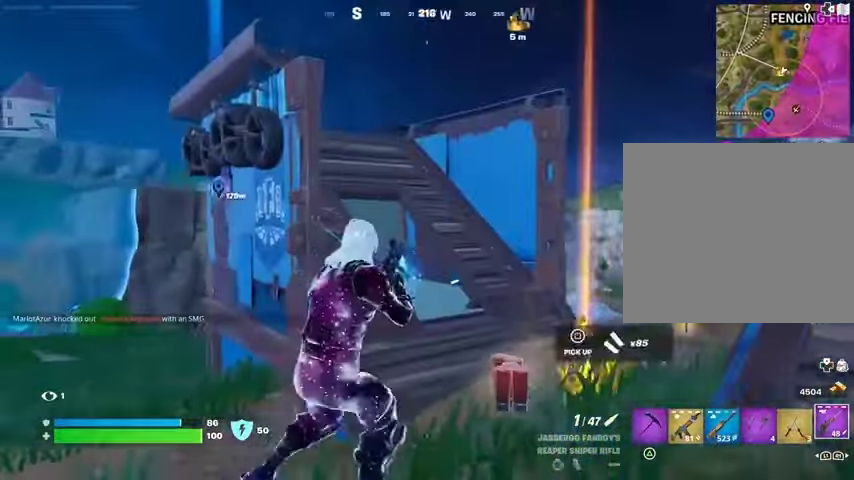
{"buttons": [], "left_stick": "left", "right_stick": "center", "events": [[33, "left_stick", "down-left"], [133, "right_stick", "left"], [200, "left_stick", "left"], [333, "right_stick", "center"]]}
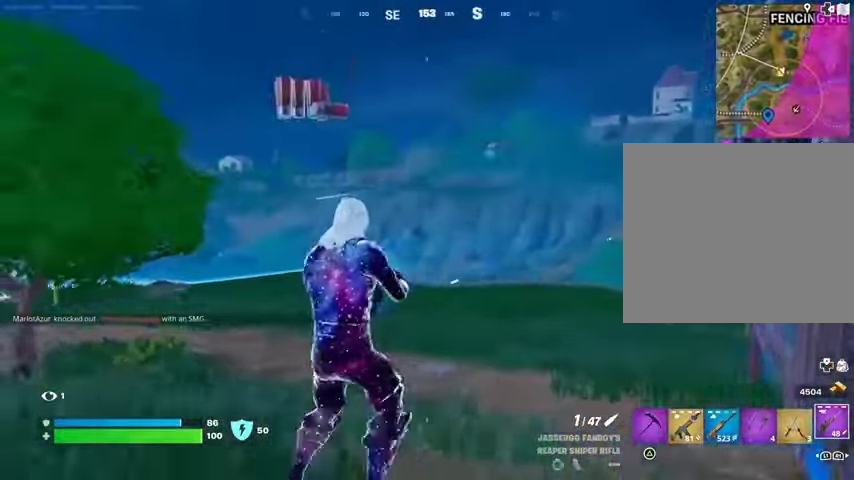
{"buttons": ["L2"], "left_stick": "left", "right_stick": "center", "events": [[33, "right_stick", "right"], [233, "right_stick", "center"], [467, "L2", "down"]]}
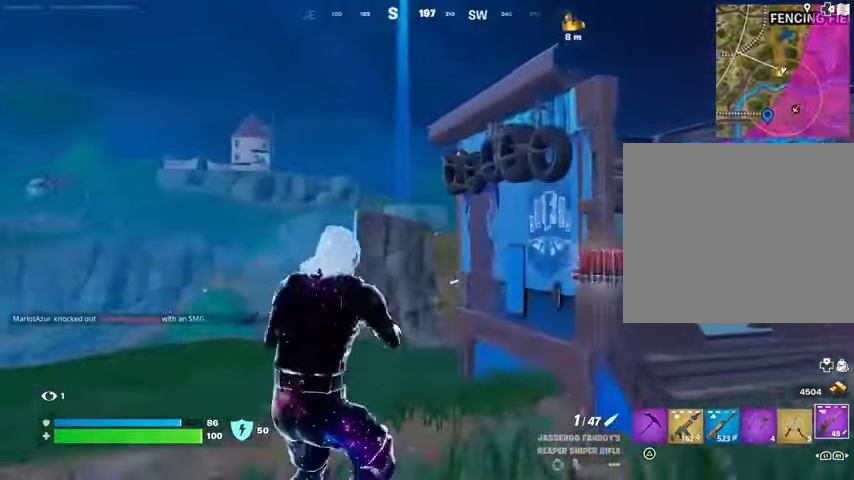
{"buttons": ["L2"], "left_stick": "left", "right_stick": "down-right", "events": [[33, "right_stick", "up-right"], [100, "right_stick", "center"], [267, "right_stick", "down-right"]]}
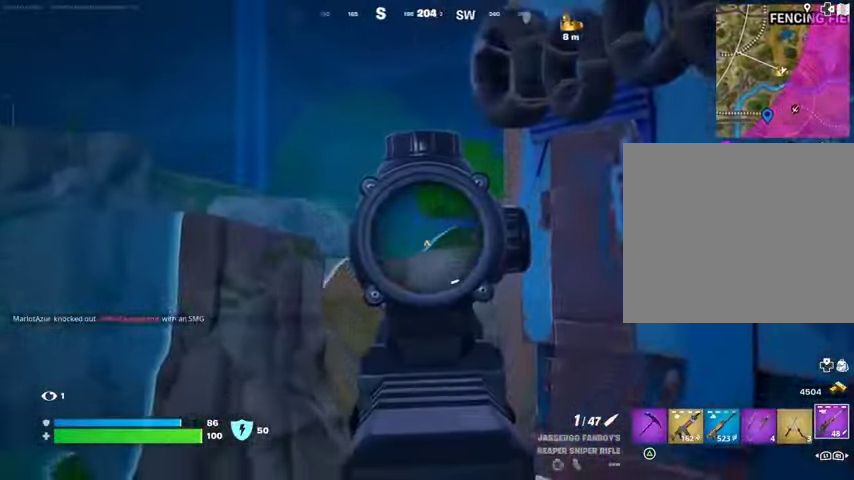
{"buttons": ["L2"], "left_stick": "left", "right_stick": "right", "events": [[33, "right_stick", "center"], [133, "right_stick", "left"], [233, "right_stick", "center"], [500, "right_stick", "right"]]}
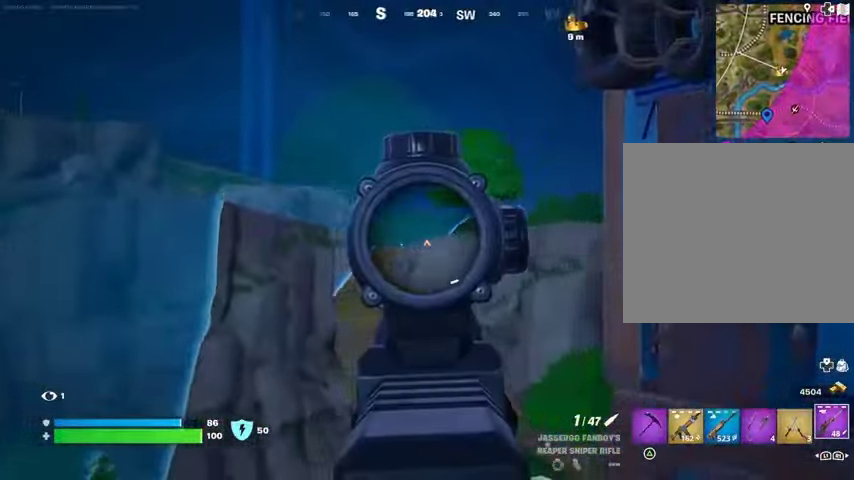
{"buttons": [], "left_stick": "left", "right_stick": "down-right", "events": [[33, "left_stick", "down-left"], [67, "L2", "up"], [167, "right_stick", "center"], [200, "left_stick", "left"], [433, "right_stick", "down-right"]]}
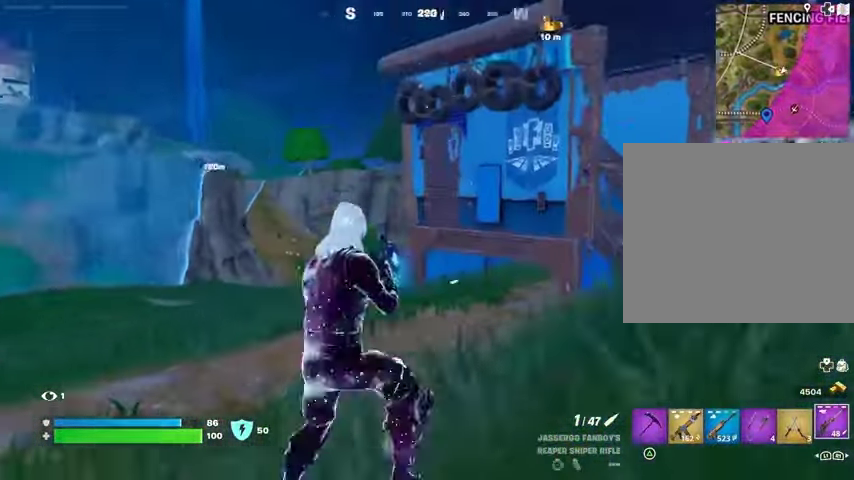
{"buttons": [], "left_stick": "left", "right_stick": "center", "events": [[67, "right_stick", "center"]]}
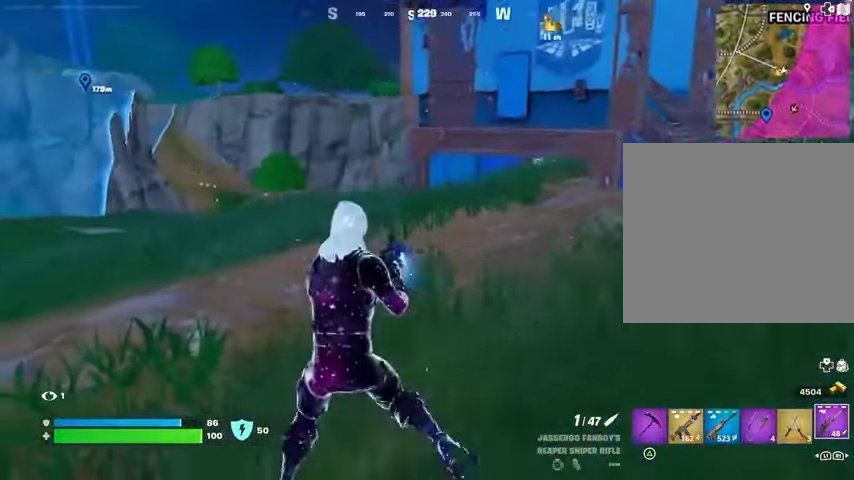
{"buttons": ["L2"], "left_stick": "right", "right_stick": "down-right", "events": [[167, "right_stick", "up-left"], [267, "L2", "down"], [267, "right_stick", "center"], [333, "left_stick", "up"], [467, "left_stick", "right"], [500, "right_stick", "down-right"]]}
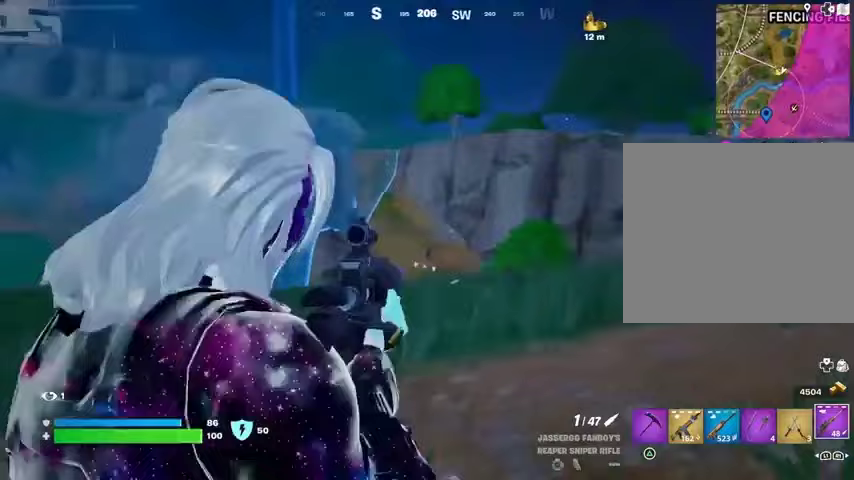
{"buttons": ["L2"], "left_stick": "down-right", "right_stick": "down-right", "events": [[200, "left_stick", "down-right"]]}